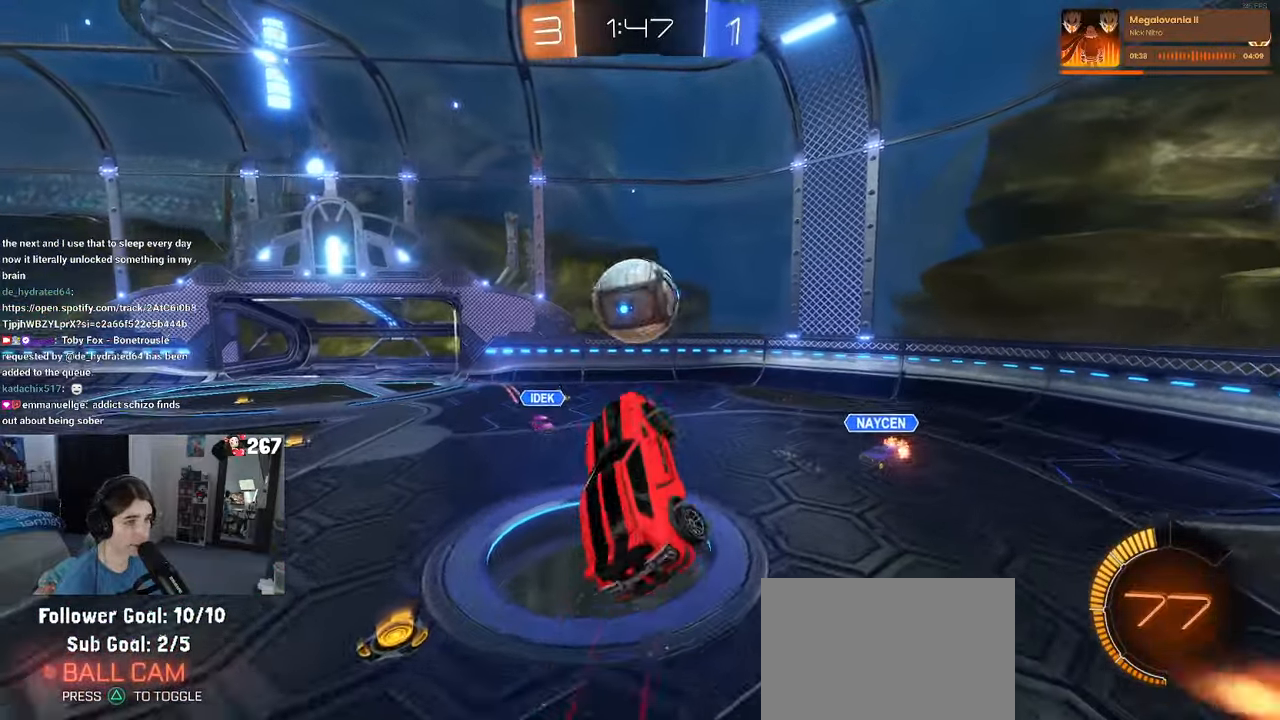
Gameplay with a controller (PlayStation layout); each line is a JSON object with the inputs held at the frame after it (dt_ms = milliseconds from this image to that frame). "events" lists button and stick changes between this image and that frame as [ms after this image, input, new state], when the widget could be followed in between. Not read: R2.
{"dt_ms": 500, "buttons": ["L1"], "left_stick": "up", "right_stick": "center", "events": [[200, "R1", "up"], [283, "left_stick", "left"], [500, "left_stick", "up"]]}
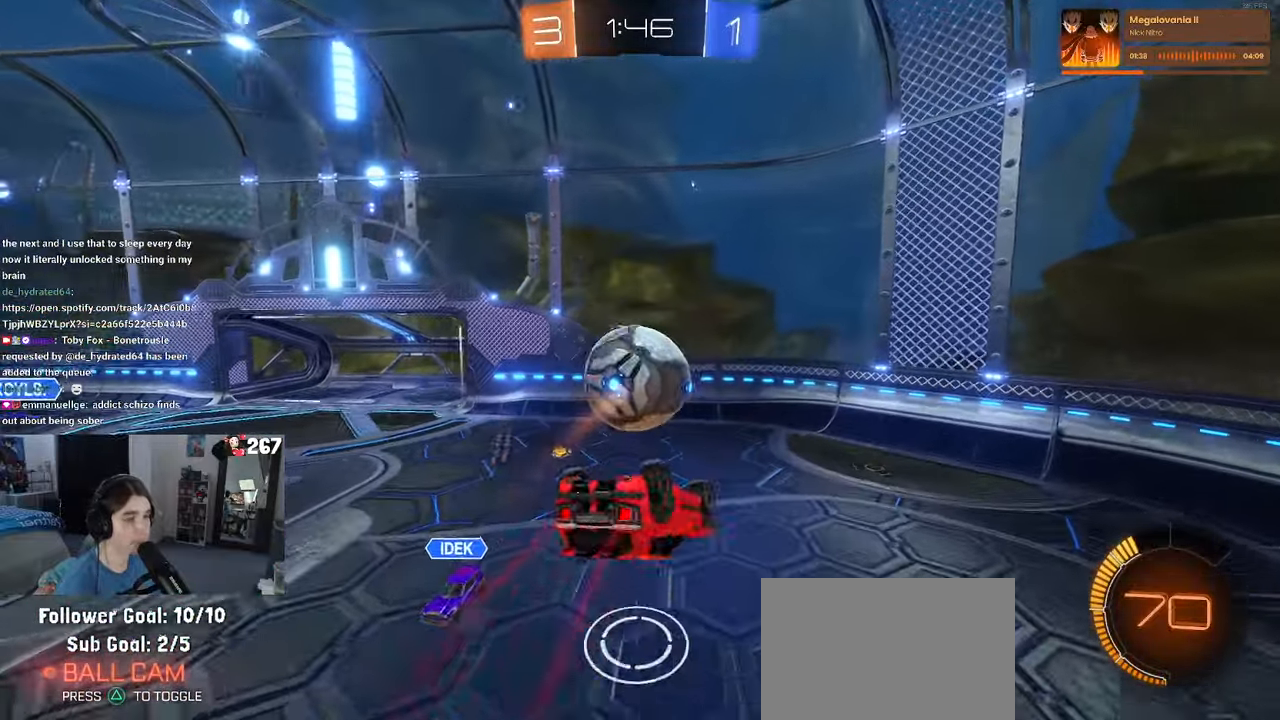
{"dt_ms": 500, "buttons": ["L1", "R1"], "left_stick": "left", "right_stick": "center", "events": [[366, "left_stick", "left"], [500, "R1", "down"]]}
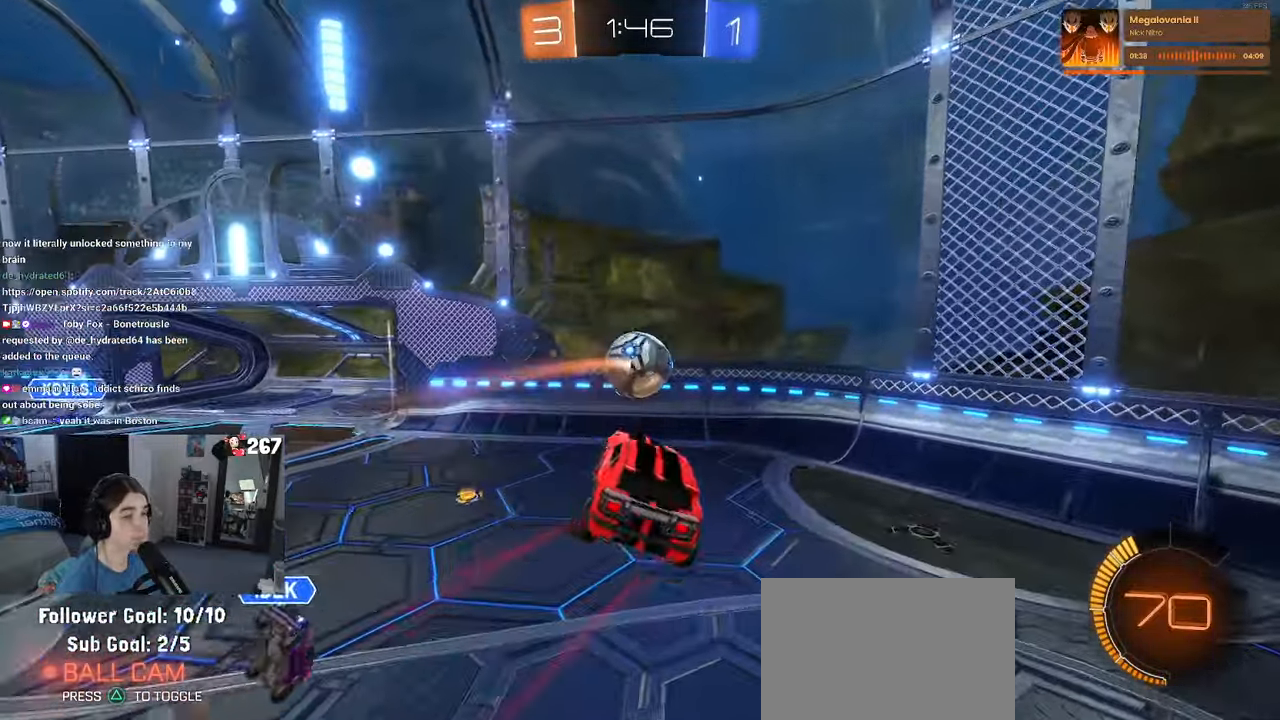
{"dt_ms": 500, "buttons": [], "left_stick": "left", "right_stick": "center", "events": [[100, "L1", "up"], [100, "left_stick", "down-right"], [200, "left_stick", "right"], [350, "left_stick", "center"], [433, "left_stick", "left"], [466, "R1", "up"]]}
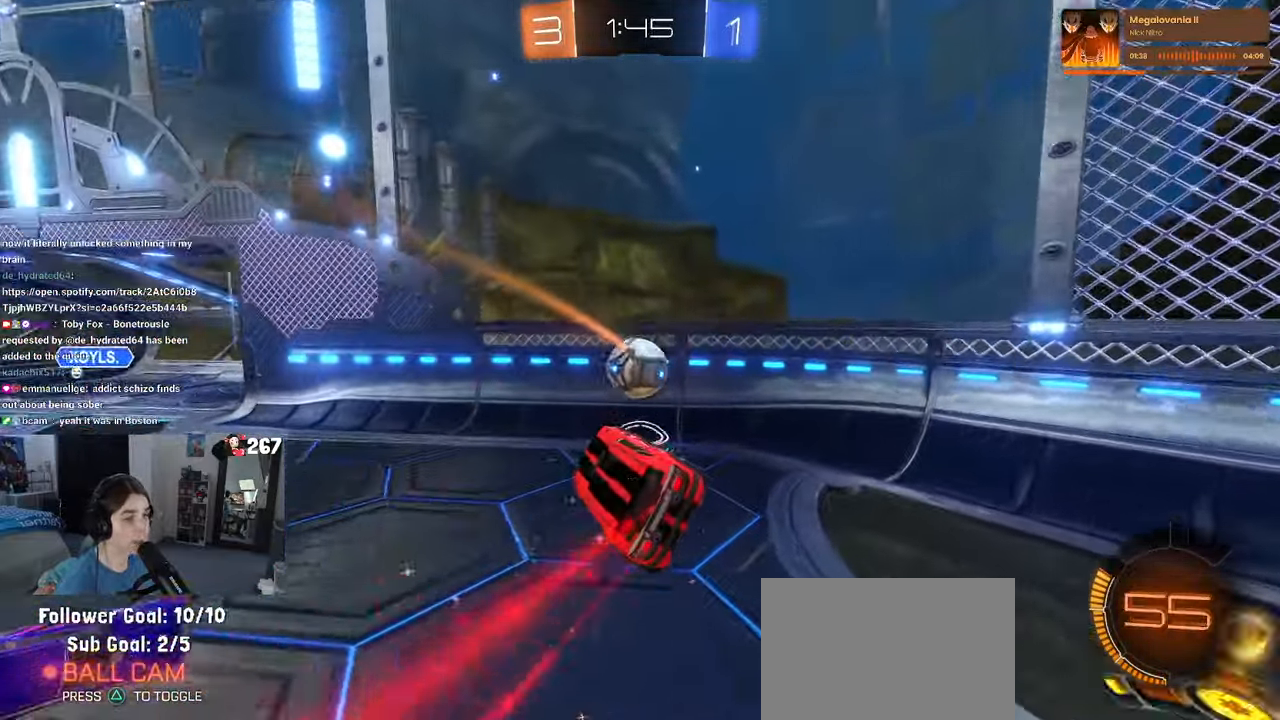
{"dt_ms": 500, "buttons": ["R1"], "left_stick": "left", "right_stick": "center", "events": [[66, "left_stick", "up"], [116, "left_stick", "center"], [250, "R1", "down"], [366, "left_stick", "left"]]}
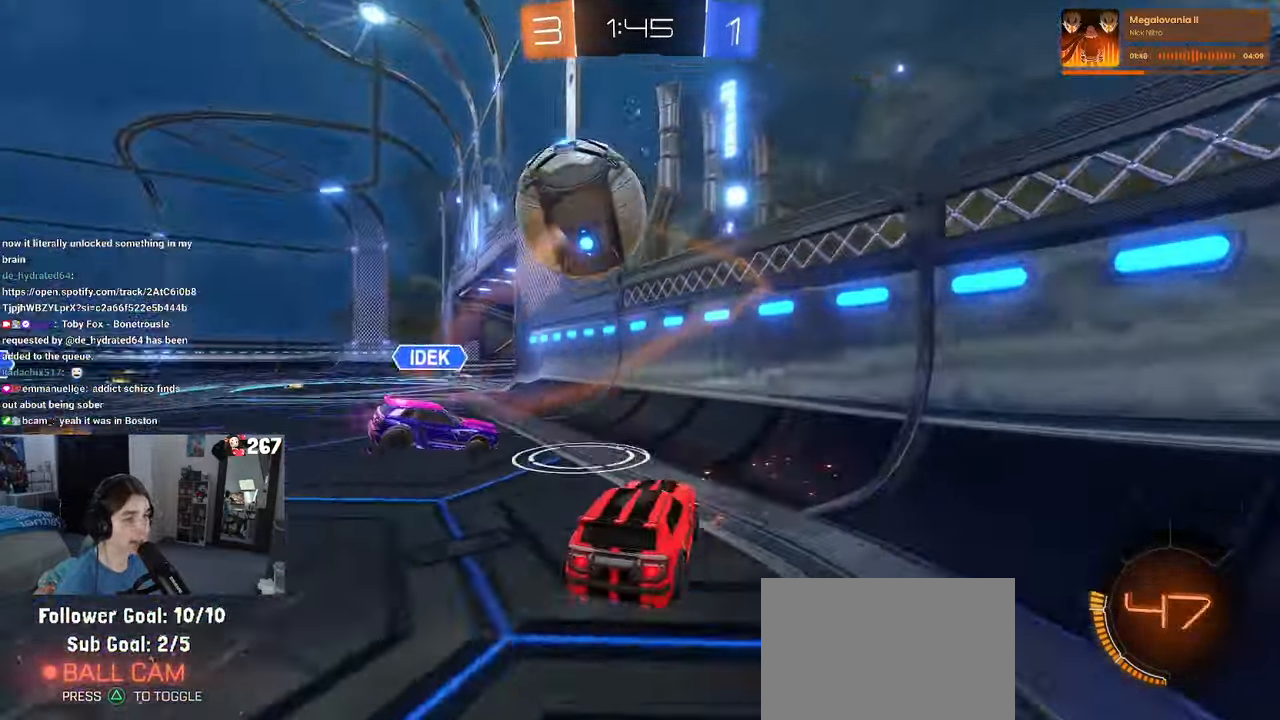
{"dt_ms": 500, "buttons": ["TRIANGLE", "R1"], "left_stick": "right", "right_stick": "center", "events": [[250, "TRIANGLE", "down"], [350, "left_stick", "center"], [400, "left_stick", "right"]]}
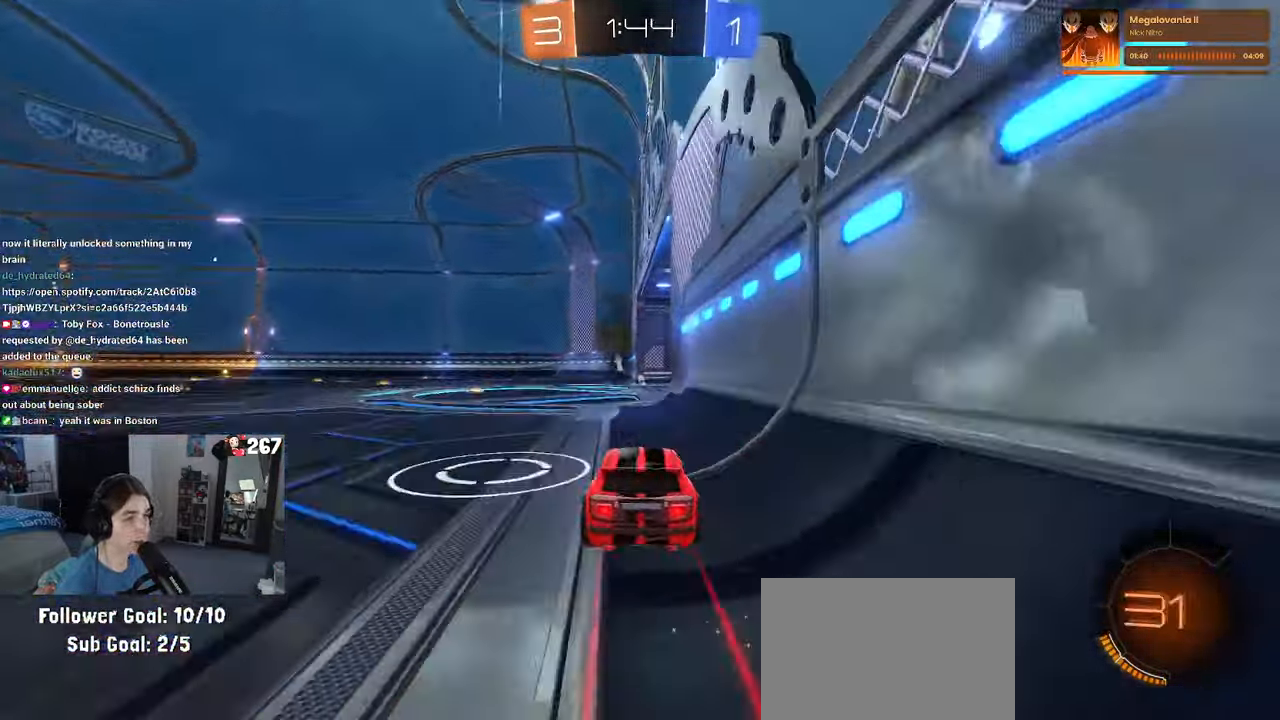
{"dt_ms": 1000, "buttons": ["SQUARE"], "left_stick": "down-left", "right_stick": "center"}
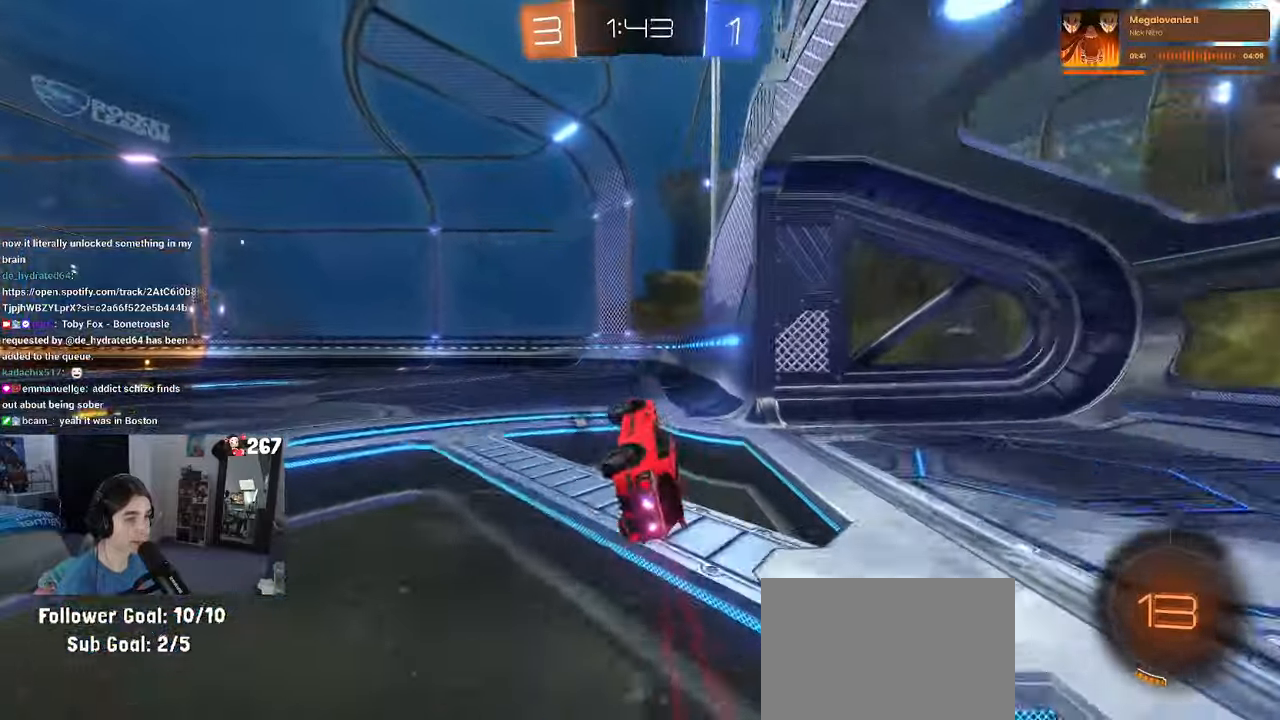
{"dt_ms": 500, "buttons": [], "left_stick": "left", "right_stick": "center", "events": [[50, "SQUARE", "up"], [117, "left_stick", "center"], [133, "TRIANGLE", "down"], [250, "TRIANGLE", "up"], [367, "left_stick", "left"]]}
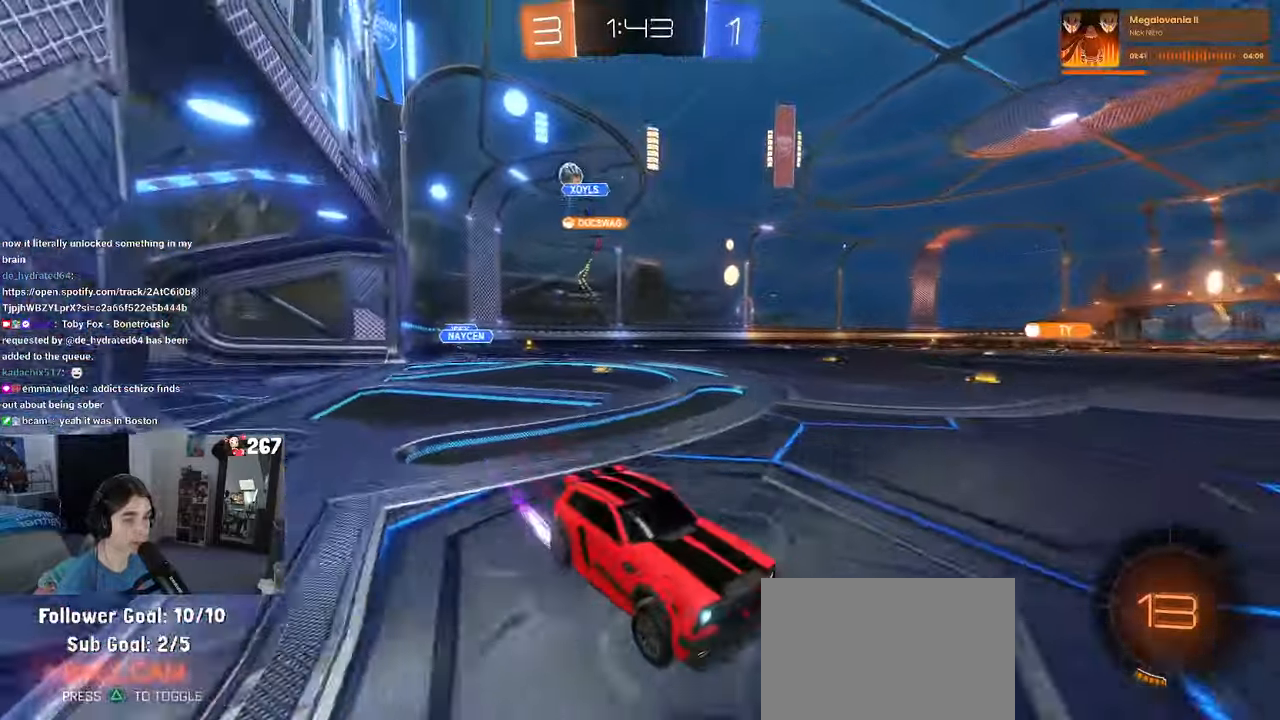
{"dt_ms": 500, "buttons": [], "left_stick": "left", "right_stick": "center", "events": [[83, "left_stick", "center"], [400, "left_stick", "left"]]}
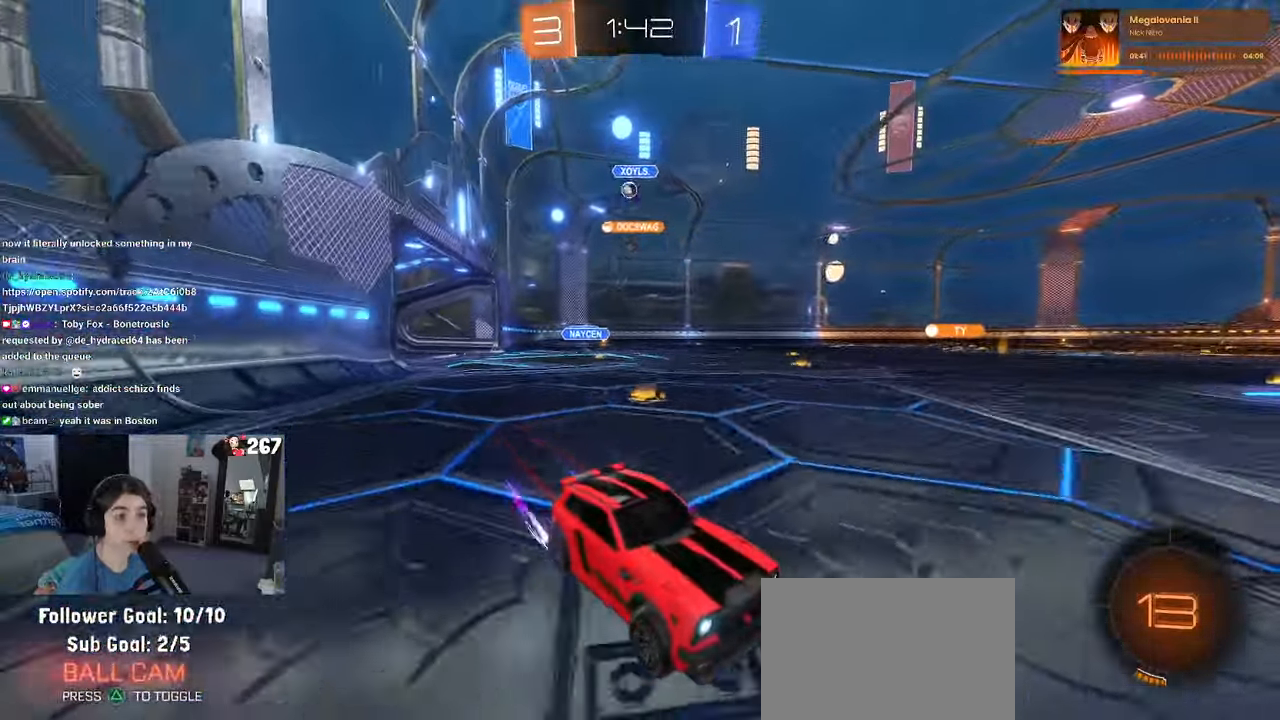
{"dt_ms": 500, "buttons": [], "left_stick": "left", "right_stick": "center", "events": [[117, "left_stick", "center"], [350, "left_stick", "left"]]}
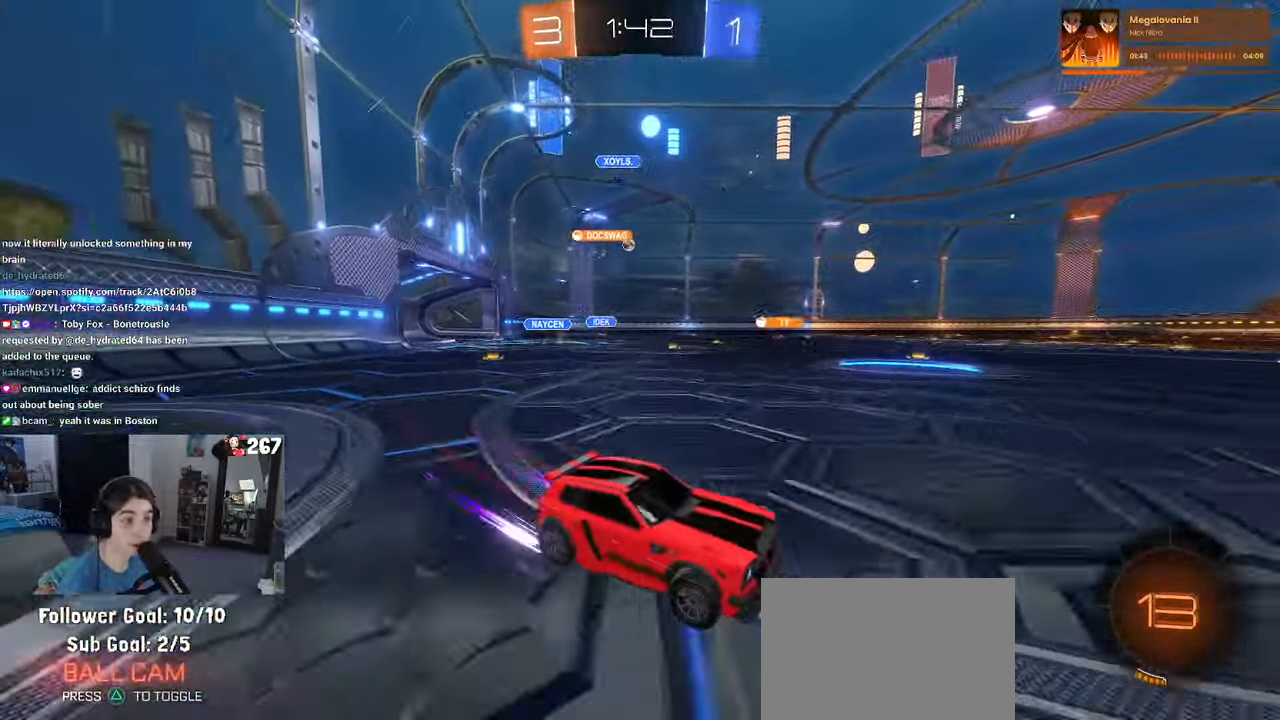
{"dt_ms": 500, "buttons": ["R1"], "left_stick": "center", "right_stick": "center", "events": [[150, "R1", "down"], [233, "left_stick", "center"]]}
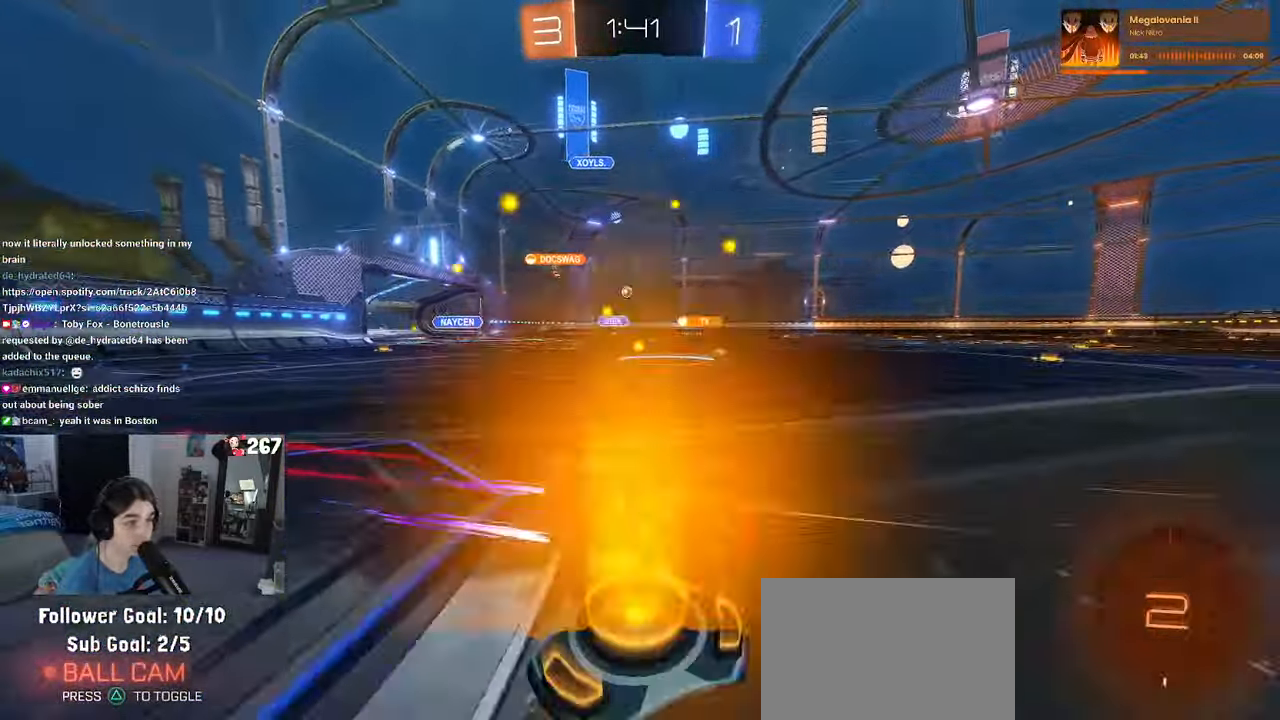
{"dt_ms": 500, "buttons": [], "left_stick": "center", "right_stick": "center", "events": [[17, "R1", "up"]]}
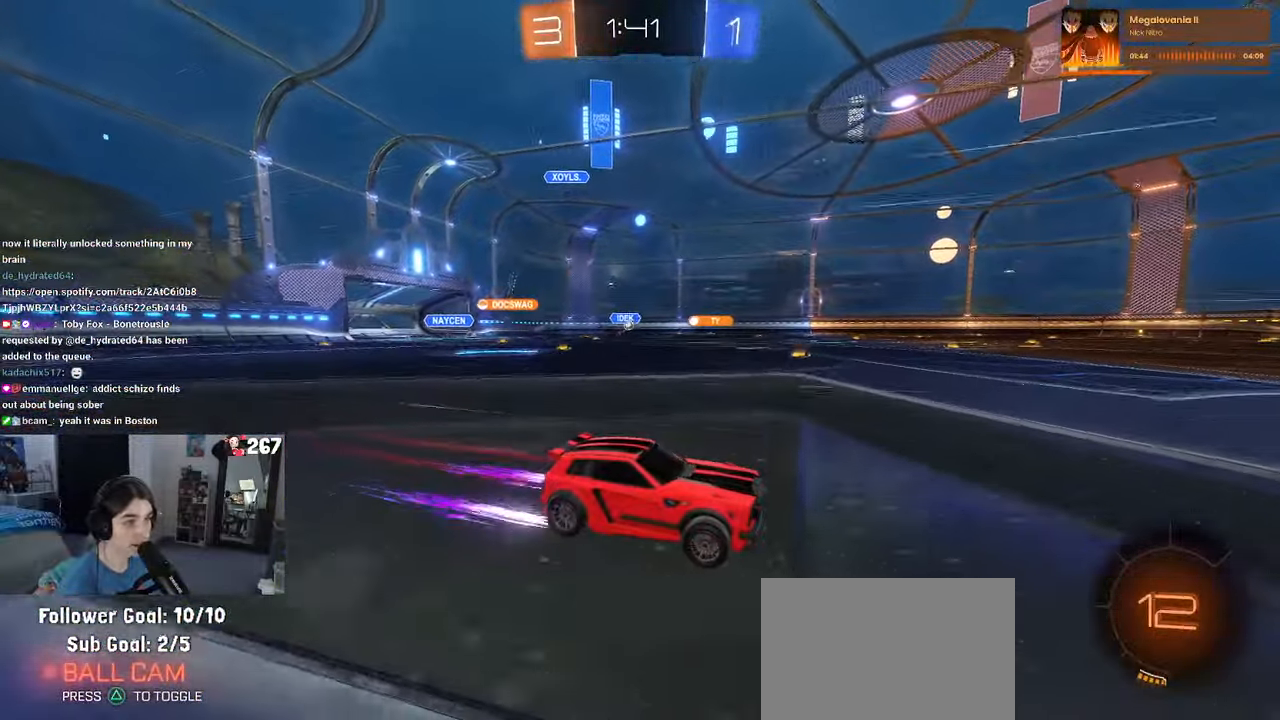
{"dt_ms": 500, "buttons": [], "left_stick": "left", "right_stick": "center", "events": [[417, "left_stick", "left"]]}
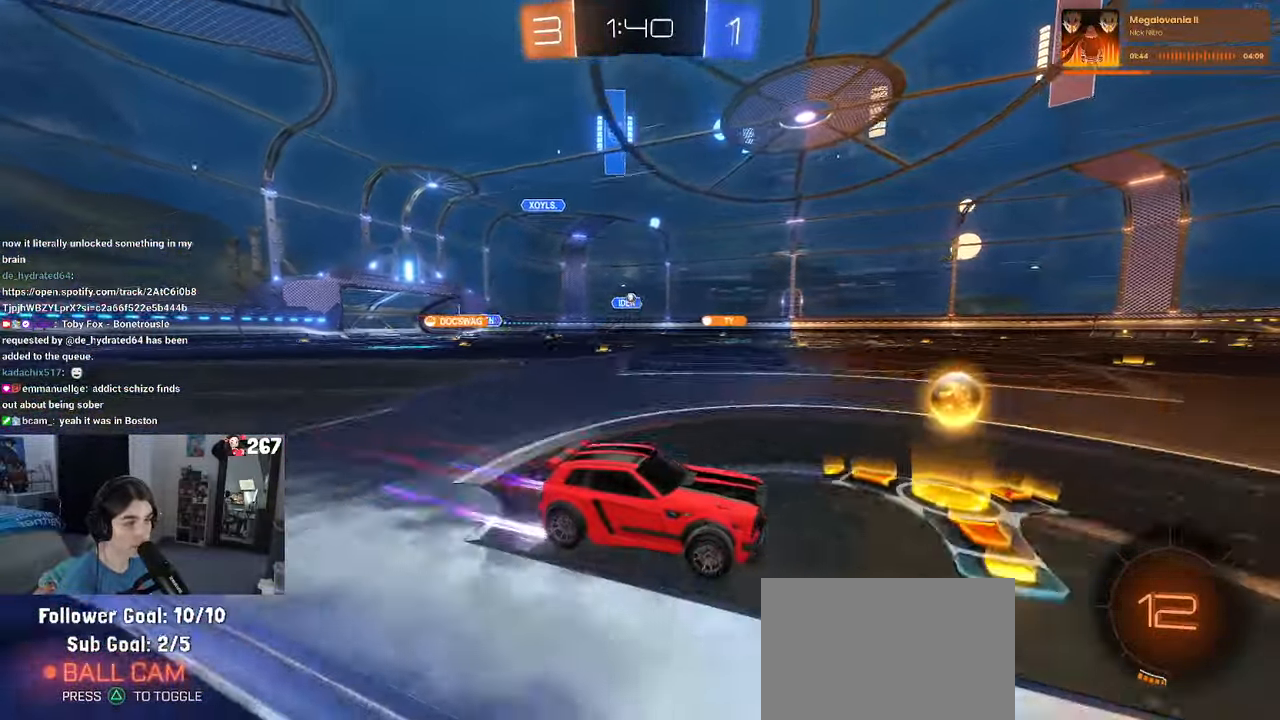
{"dt_ms": 500, "buttons": [], "left_stick": "right", "right_stick": "center", "events": [[67, "left_stick", "center"], [467, "left_stick", "right"]]}
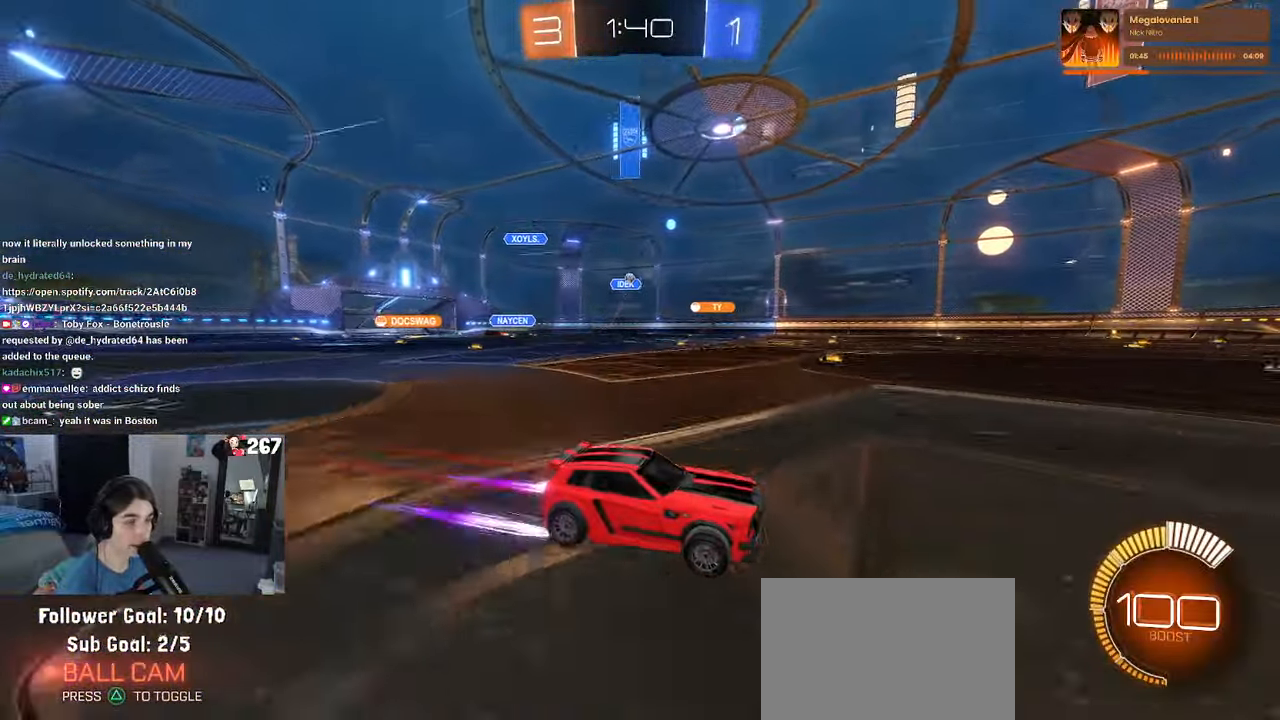
{"dt_ms": 500, "buttons": [], "left_stick": "right", "right_stick": "center", "events": [[133, "left_stick", "center"], [350, "left_stick", "right"]]}
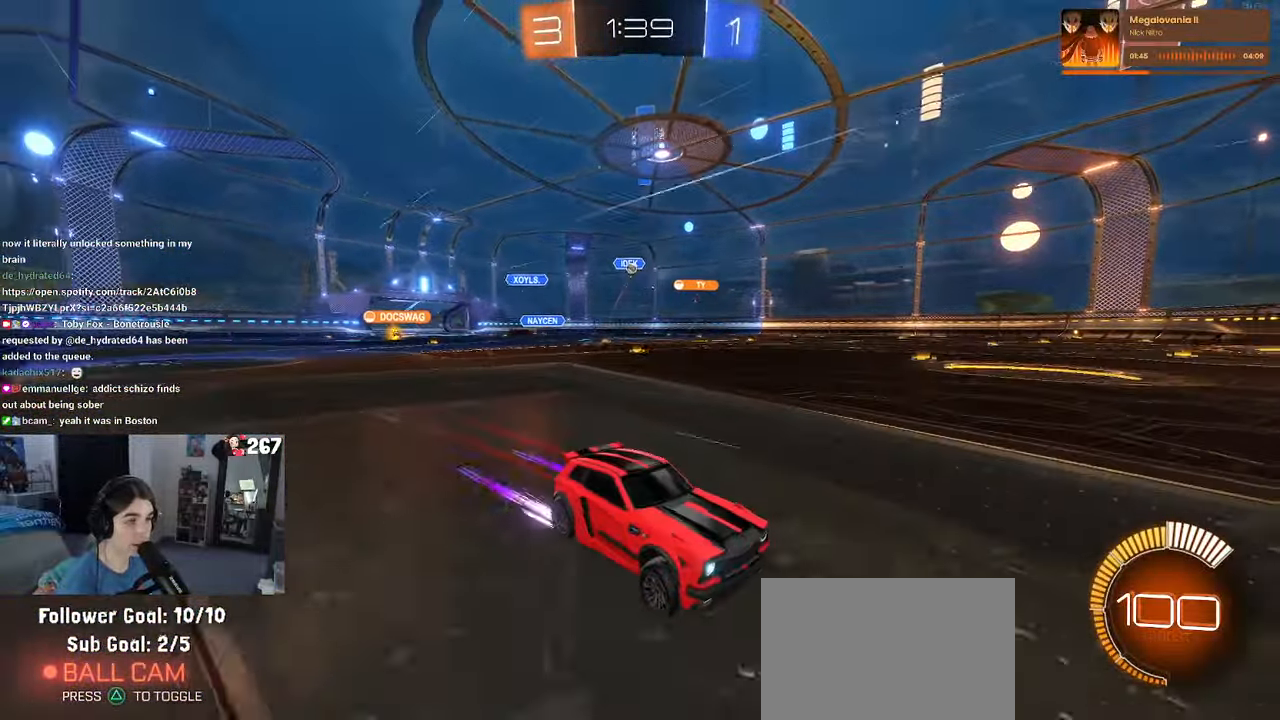
{"dt_ms": 500, "buttons": [], "left_stick": "left", "right_stick": "center", "events": [[33, "left_stick", "center"], [267, "left_stick", "left"]]}
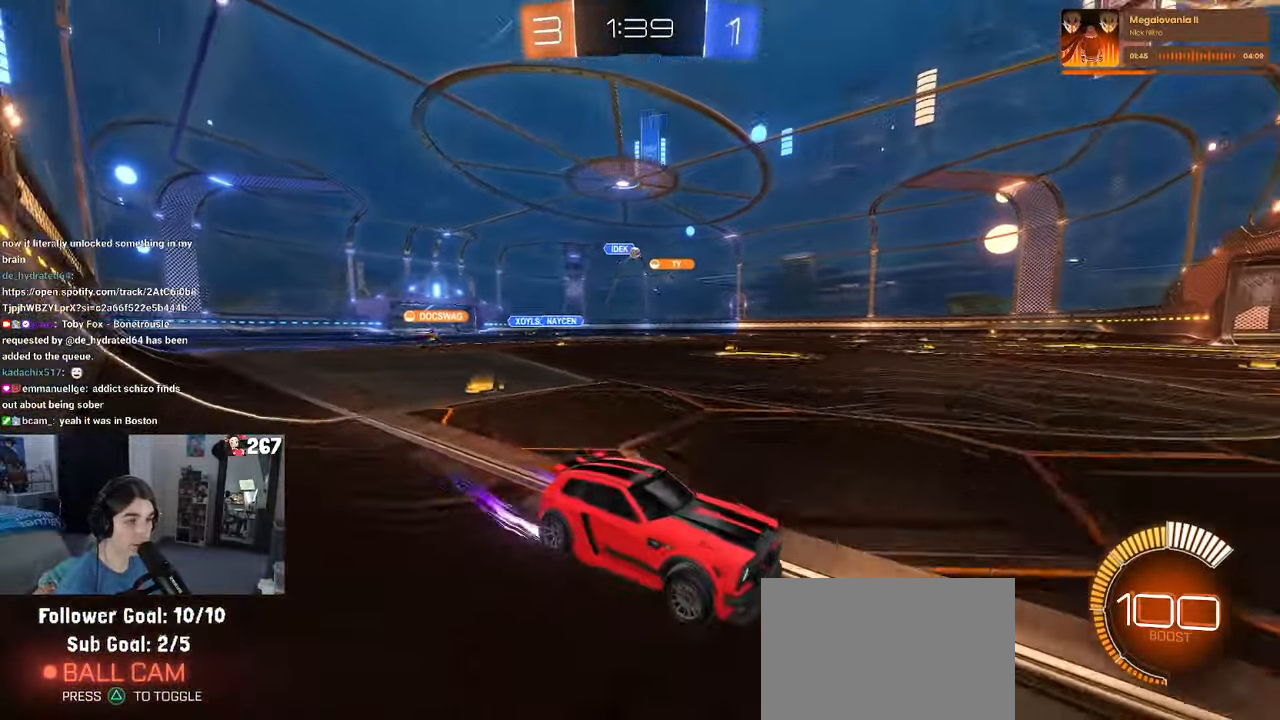
{"dt_ms": 500, "buttons": ["L2"], "left_stick": "left", "right_stick": "center", "events": [[100, "left_stick", "center"], [284, "left_stick", "left"], [434, "L2", "down"]]}
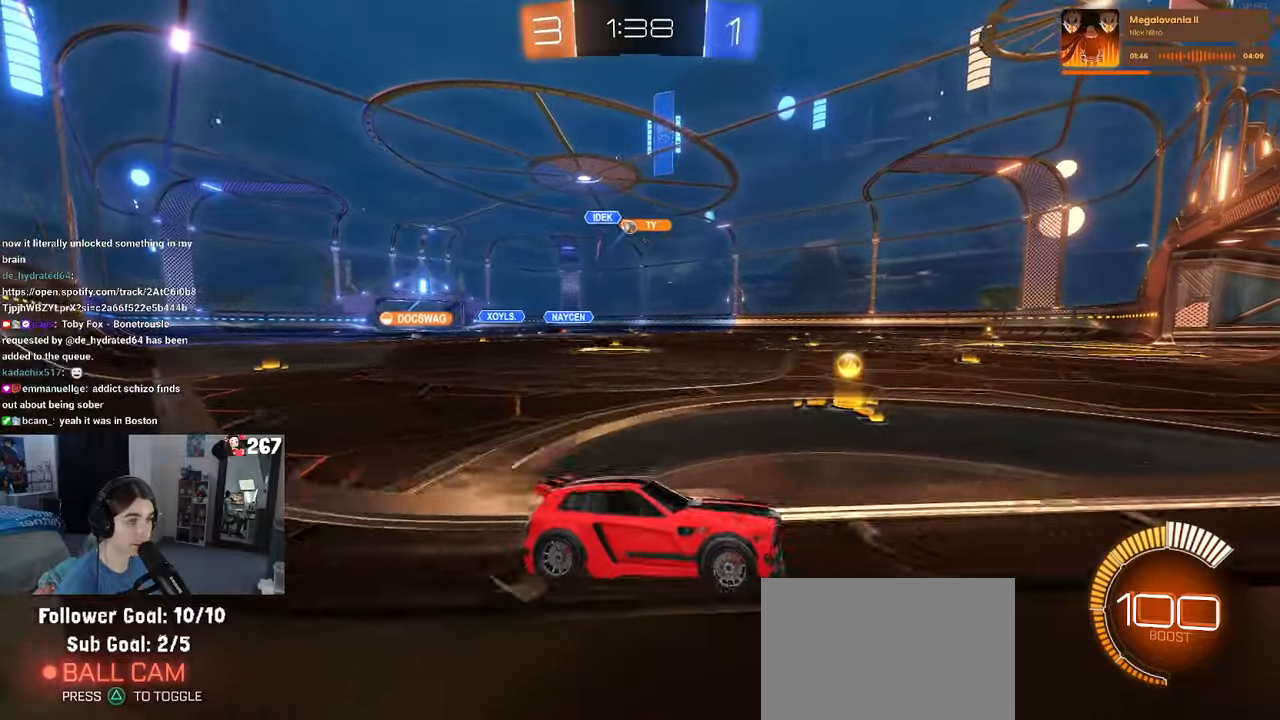
{"dt_ms": 500, "buttons": [], "left_stick": "left", "right_stick": "center", "events": [[167, "L2", "up"]]}
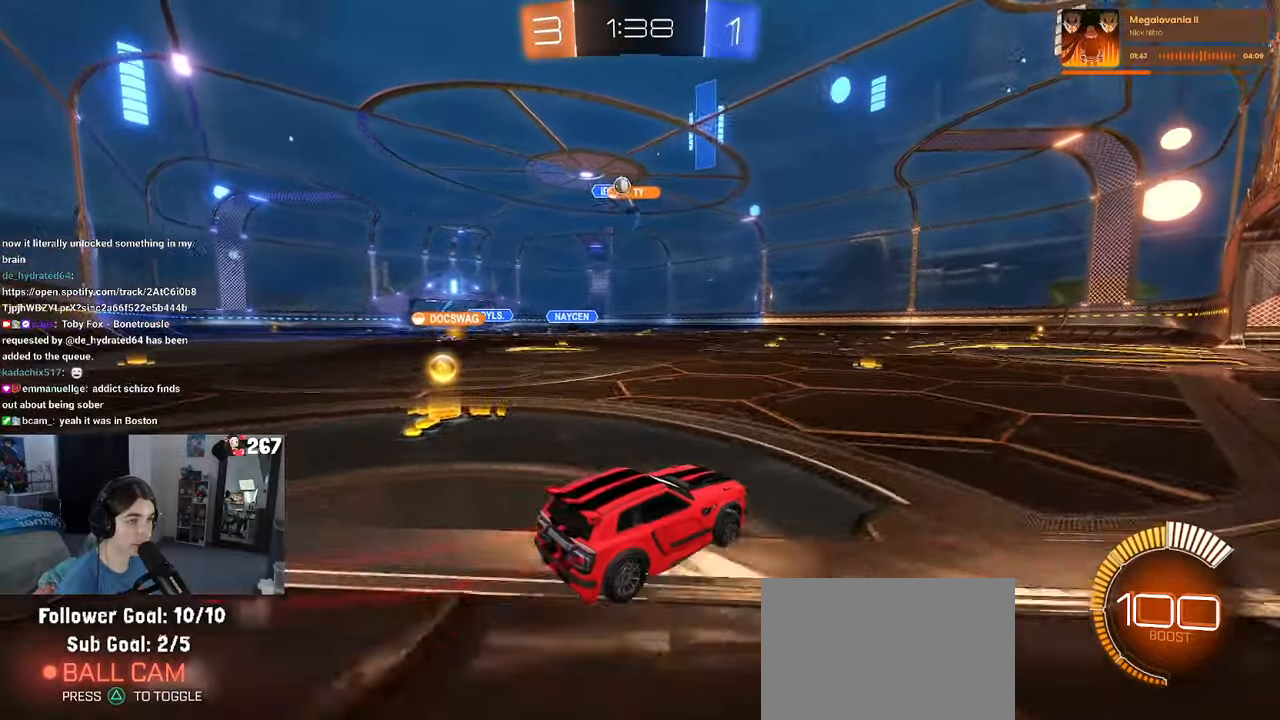
{"dt_ms": 500, "buttons": [], "left_stick": "right", "right_stick": "center", "events": [[67, "left_stick", "right"], [234, "SQUARE", "down"], [400, "SQUARE", "up"]]}
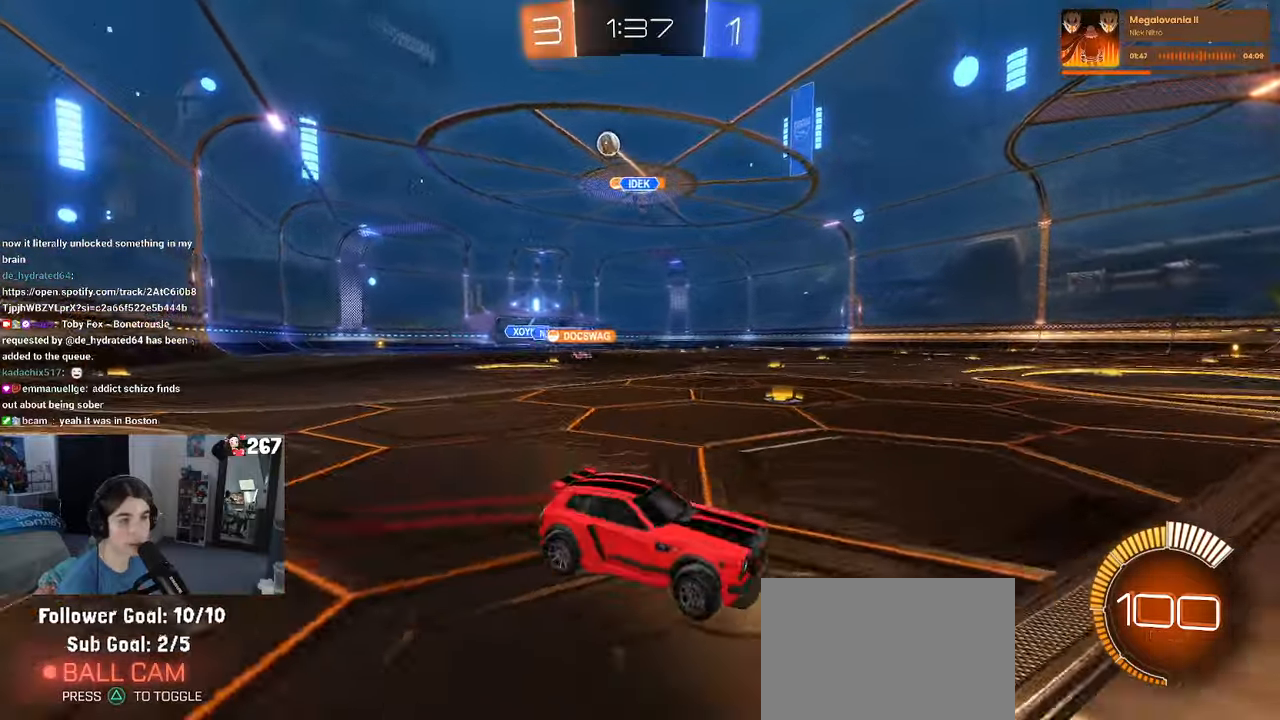
{"dt_ms": 500, "buttons": ["SQUARE"], "left_stick": "right", "right_stick": "center", "events": [[467, "SQUARE", "down"]]}
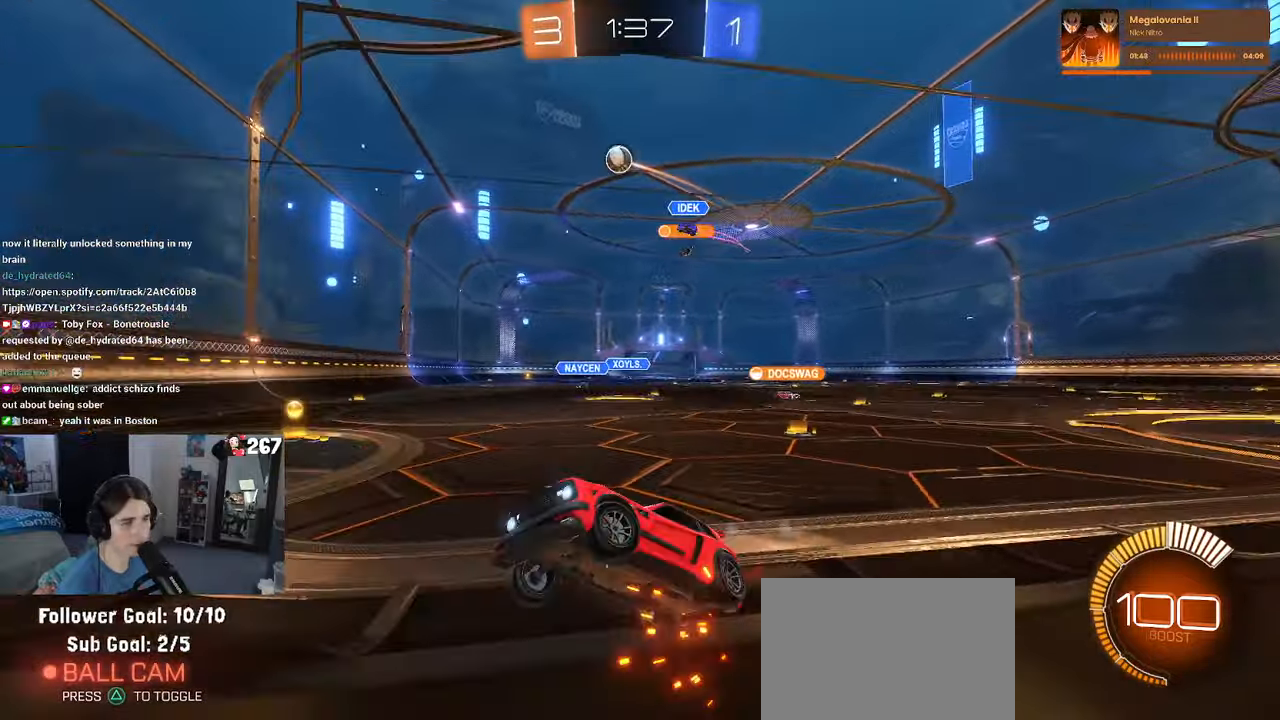
{"dt_ms": 500, "buttons": [], "left_stick": "right", "right_stick": "center", "events": [[100, "SQUARE", "up"]]}
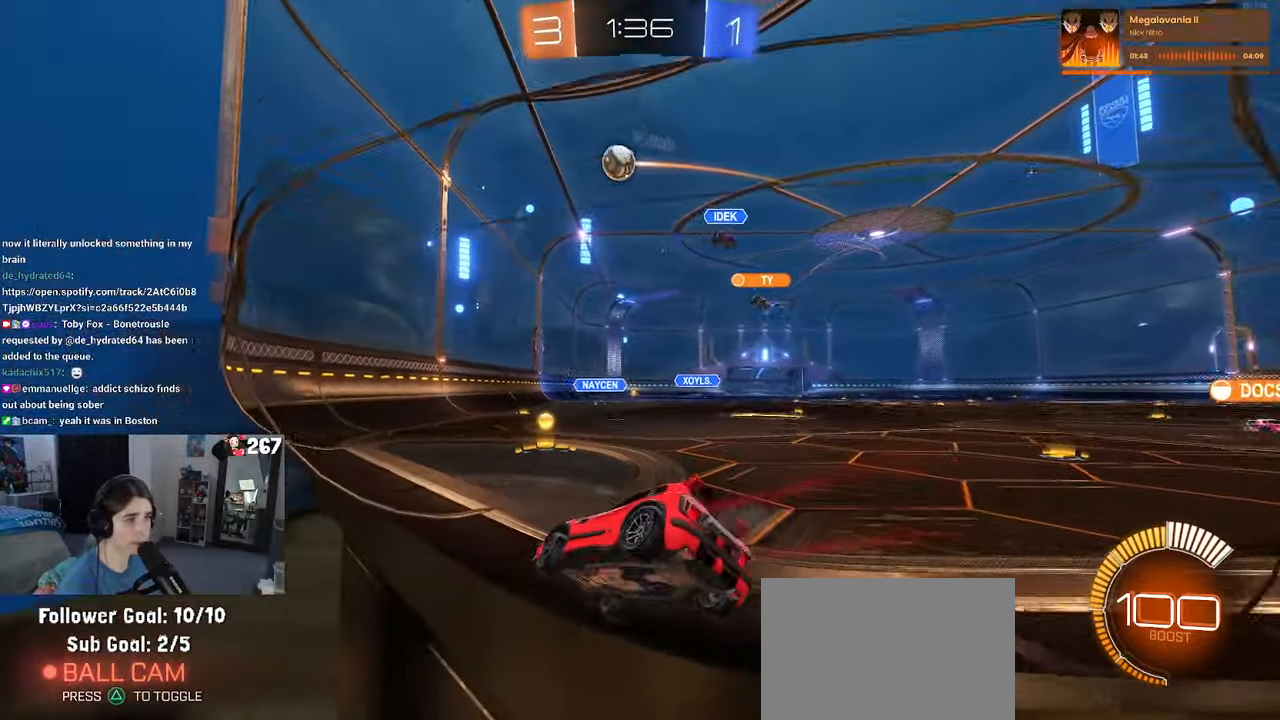
{"dt_ms": 500, "buttons": [], "left_stick": "center", "right_stick": "center", "events": [[17, "L2", "down"], [200, "L2", "up"], [500, "left_stick", "center"]]}
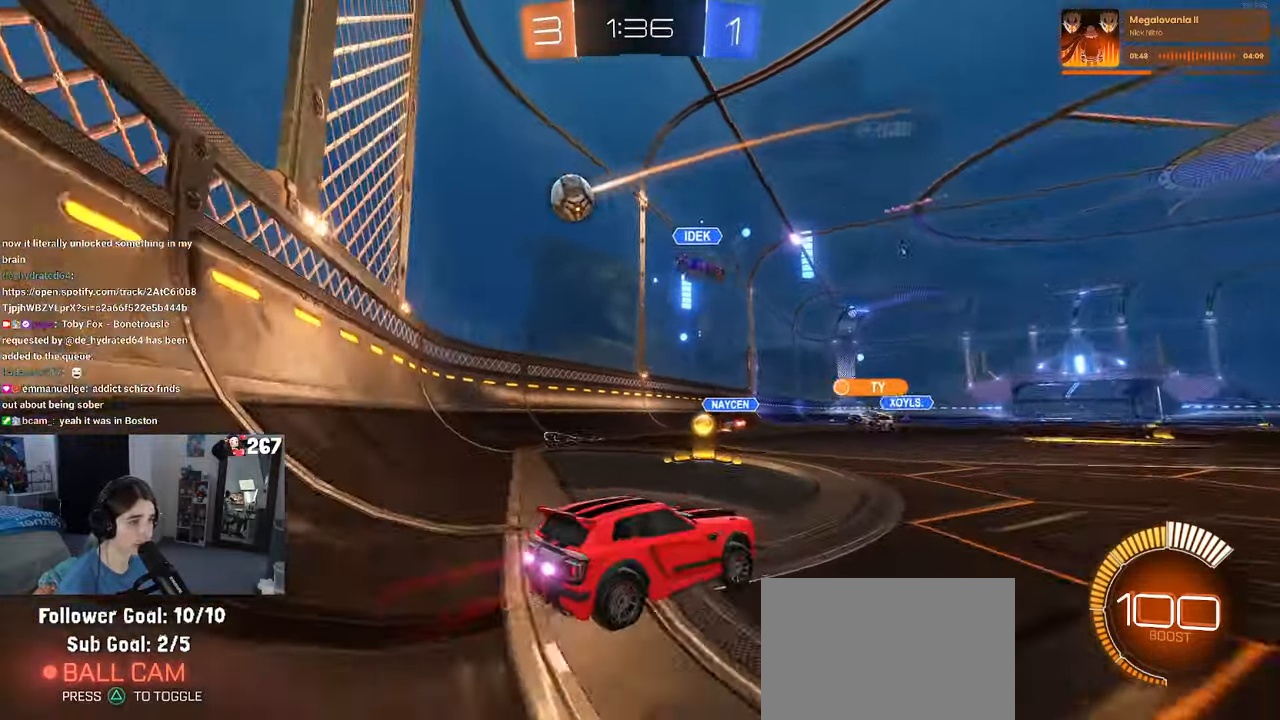
{"dt_ms": 500, "buttons": ["L2"], "left_stick": "left", "right_stick": "center", "events": [[384, "left_stick", "left"], [450, "L2", "down"]]}
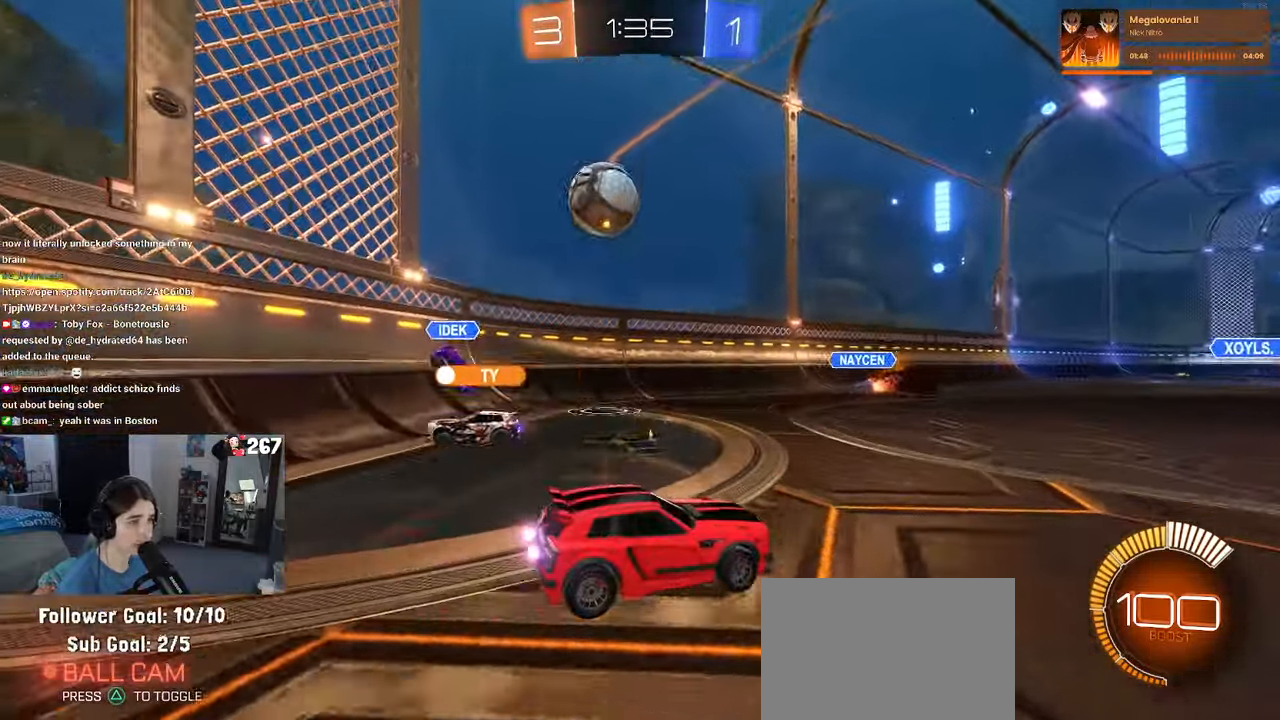
{"dt_ms": 500, "buttons": ["CROSS", "L2"], "left_stick": "down-left", "right_stick": "center", "events": [[184, "CROSS", "down"], [234, "left_stick", "down-left"]]}
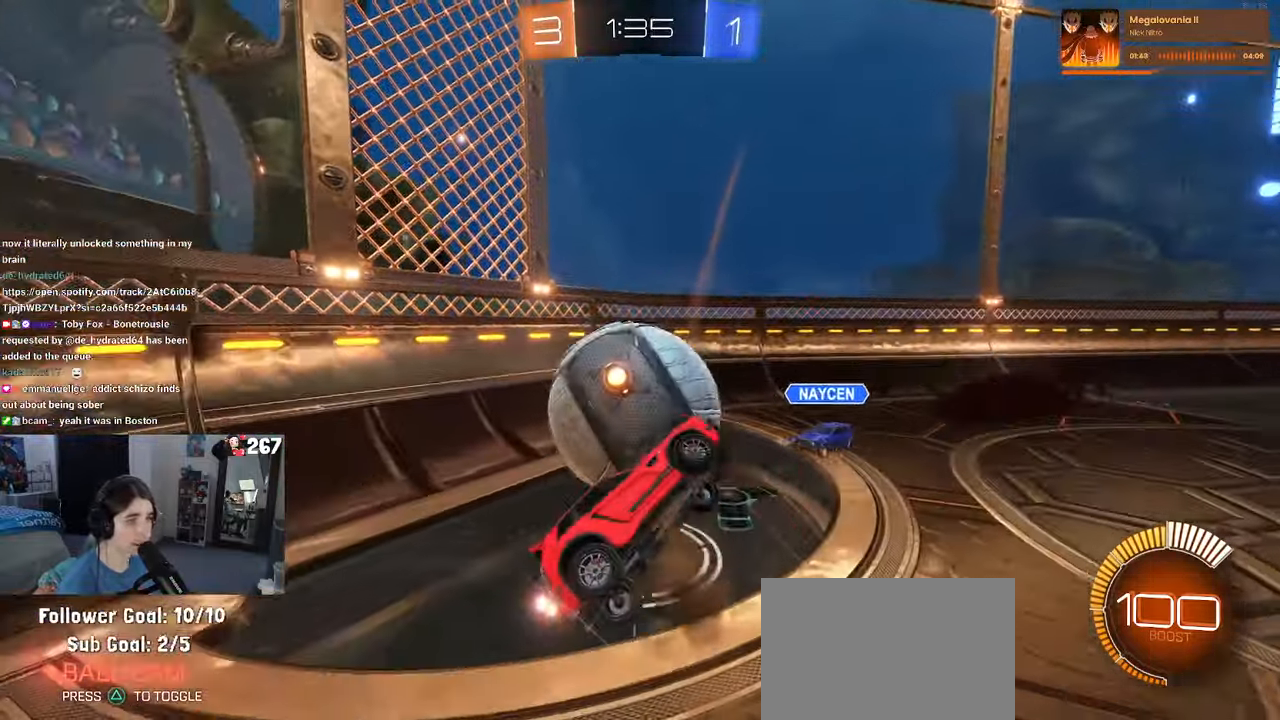
{"dt_ms": 500, "buttons": [], "left_stick": "up", "right_stick": "center", "events": [[34, "L2", "up"], [50, "CROSS", "up"], [84, "left_stick", "center"], [200, "left_stick", "up-right"], [234, "L1", "down"], [450, "left_stick", "up"], [467, "L1", "up"]]}
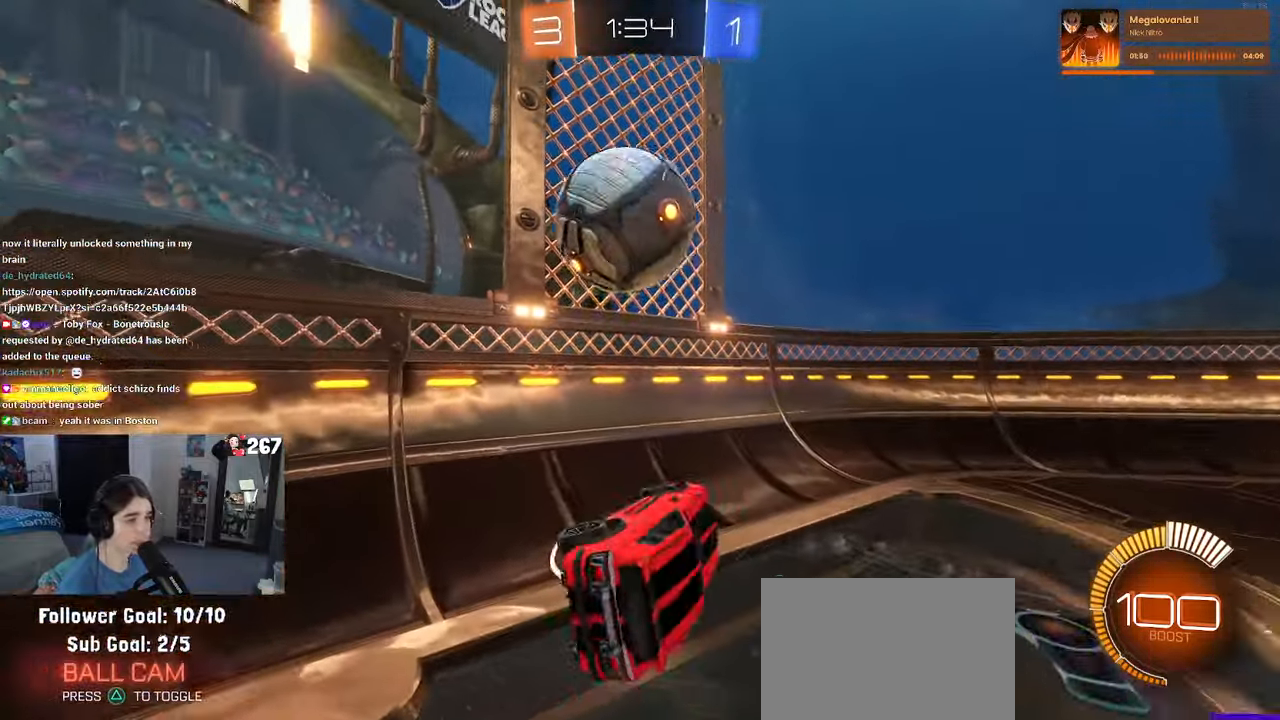
{"dt_ms": 500, "buttons": ["TRIANGLE"], "left_stick": "right", "right_stick": "center", "events": [[250, "left_stick", "right"], [467, "TRIANGLE", "down"]]}
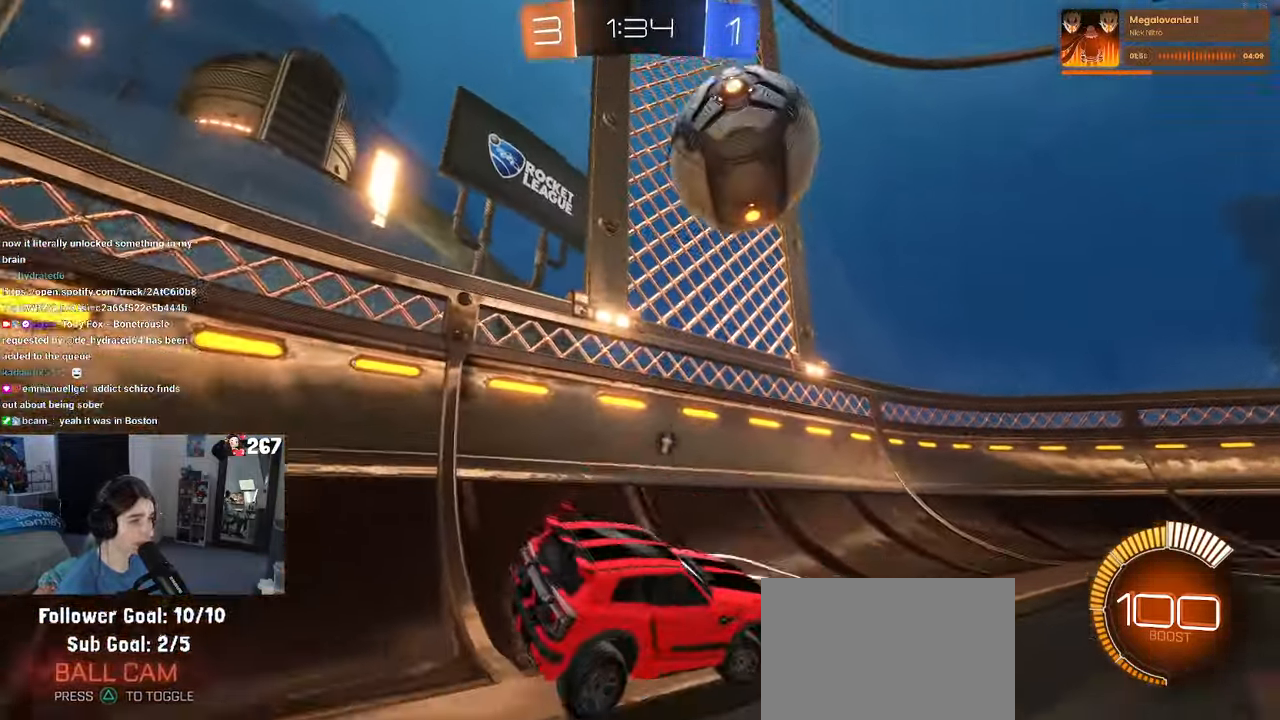
{"dt_ms": 500, "buttons": [], "left_stick": "center", "right_stick": "center", "events": [[84, "TRIANGLE", "up"], [466, "left_stick", "center"]]}
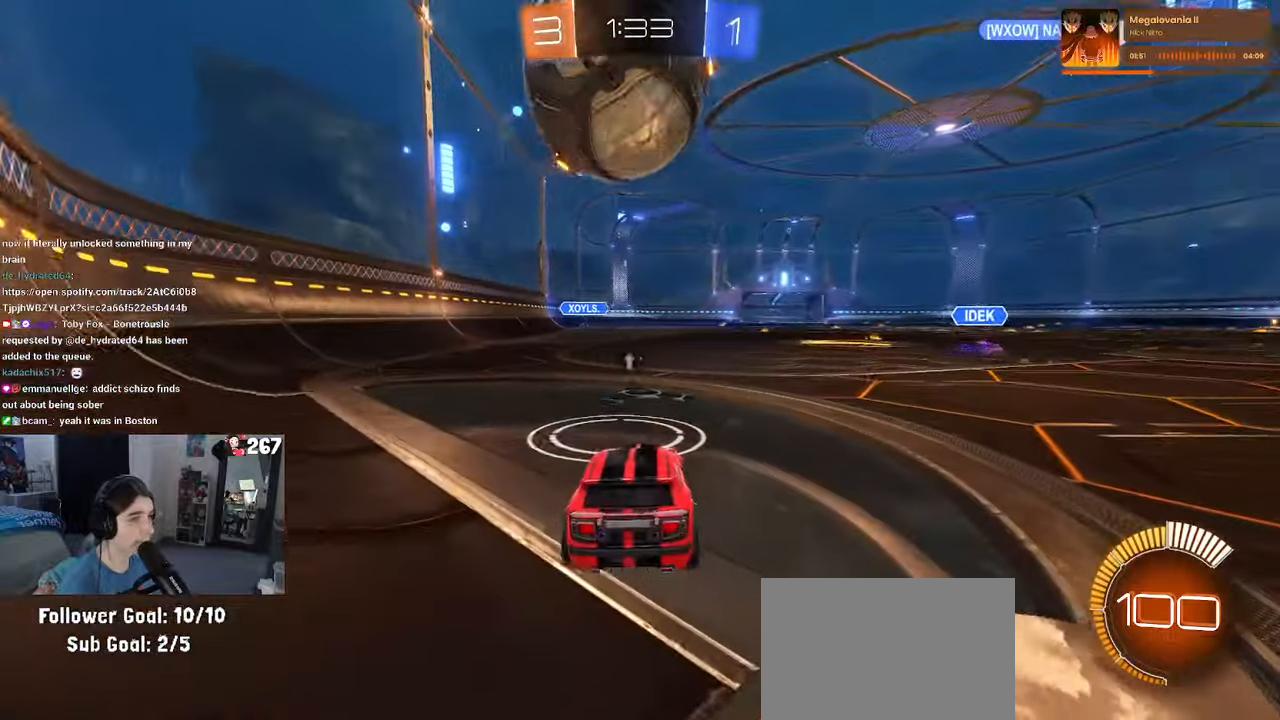
{"dt_ms": 500, "buttons": ["R1"], "left_stick": "center", "right_stick": "center", "events": [[83, "left_stick", "right"], [266, "left_stick", "center"], [283, "R1", "down"]]}
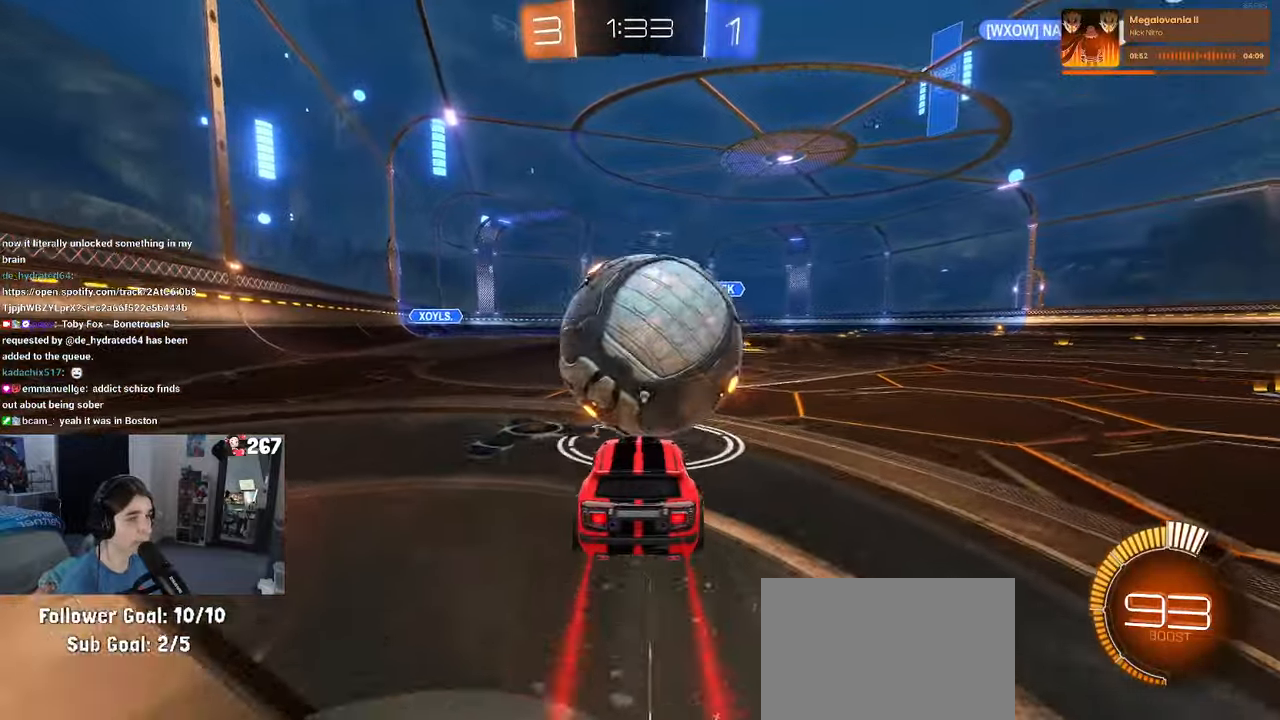
{"dt_ms": 500, "buttons": ["L1", "R1"], "left_stick": "left", "right_stick": "center"}